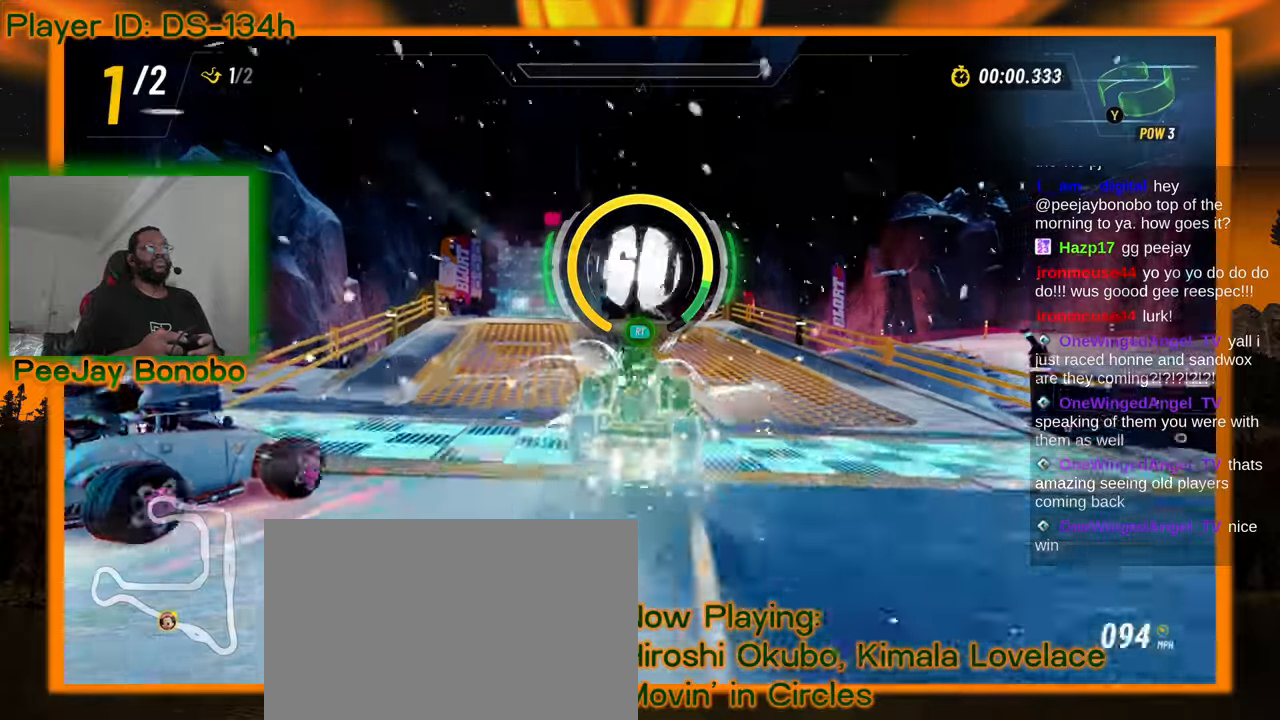
Gameplay with a controller; each line is a JSON object with the inputs held at the frame after it (dt_ms = milliseconds from this image to that frame). "events" lists button and stick changes between this image and that frame as [ms after this image, input, new state], when the widget could be followed in between. Not read: L3 R3 other_buttons.
{"dt_ms": 1000, "buttons": [], "left_stick": "center"}
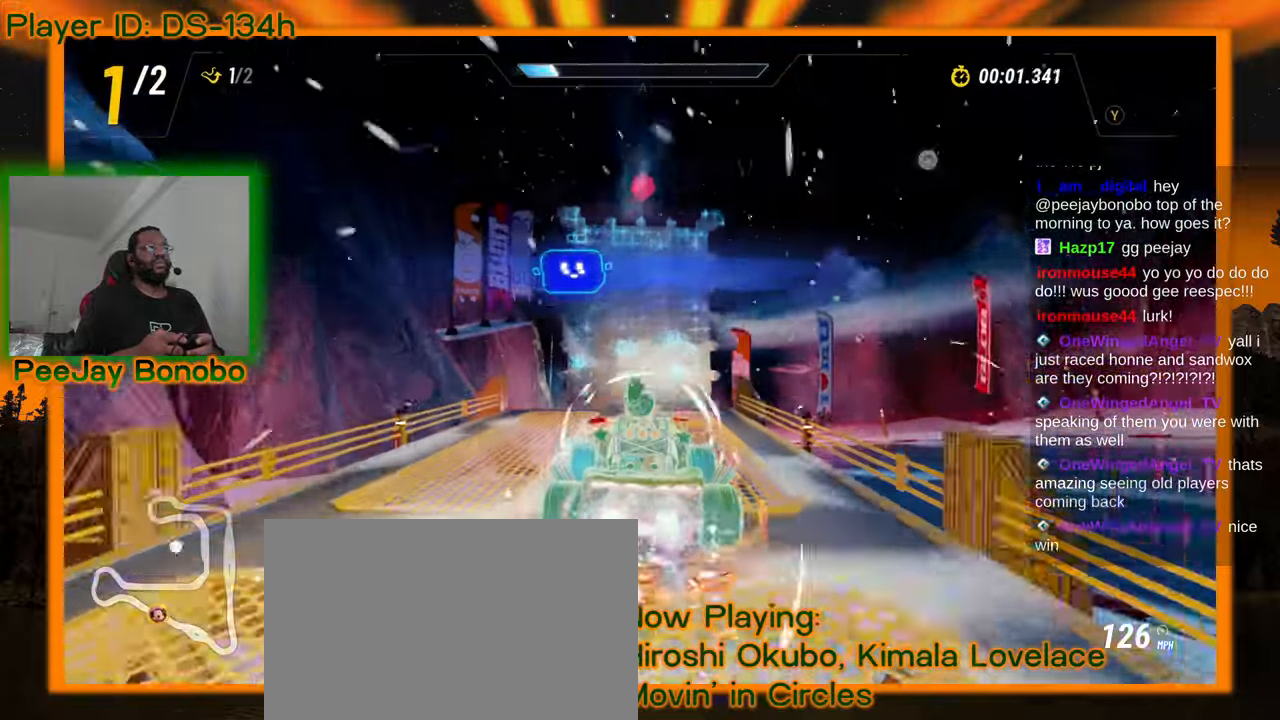
{"dt_ms": 500, "buttons": [], "left_stick": "center"}
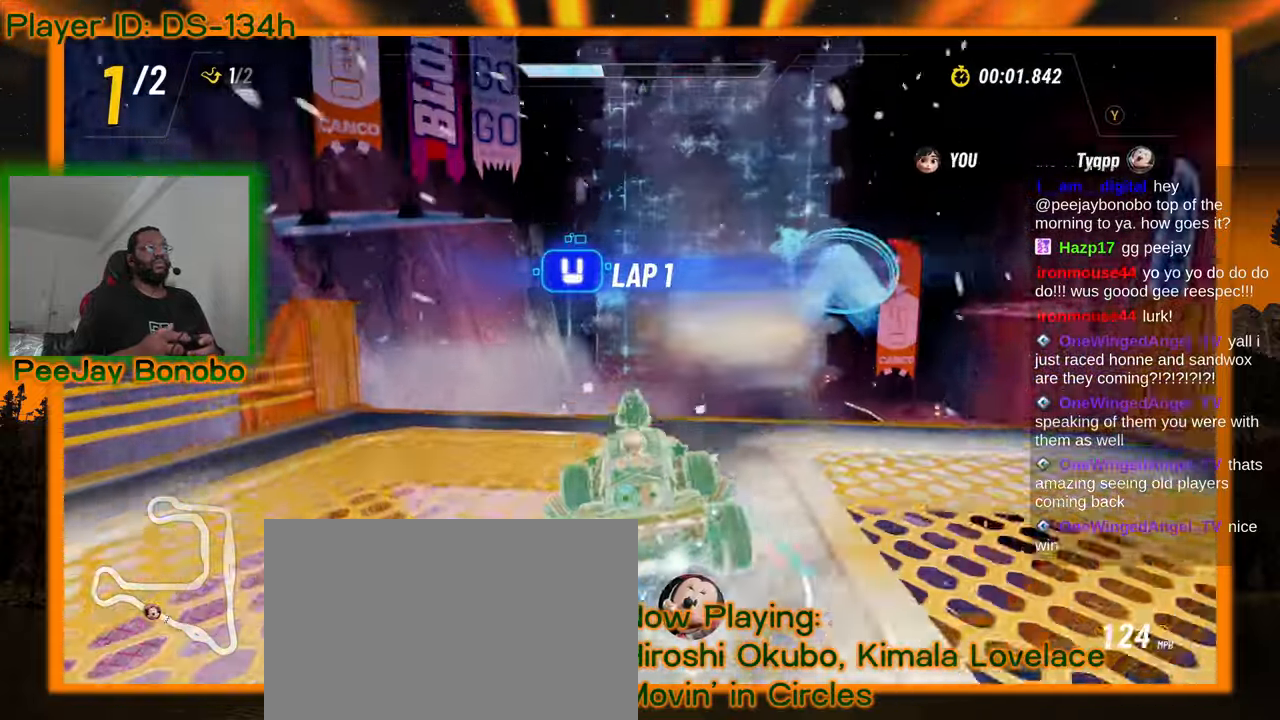
{"dt_ms": 500, "buttons": [], "left_stick": "center", "events": [[67, "left_stick", "right"], [384, "left_stick", "center"]]}
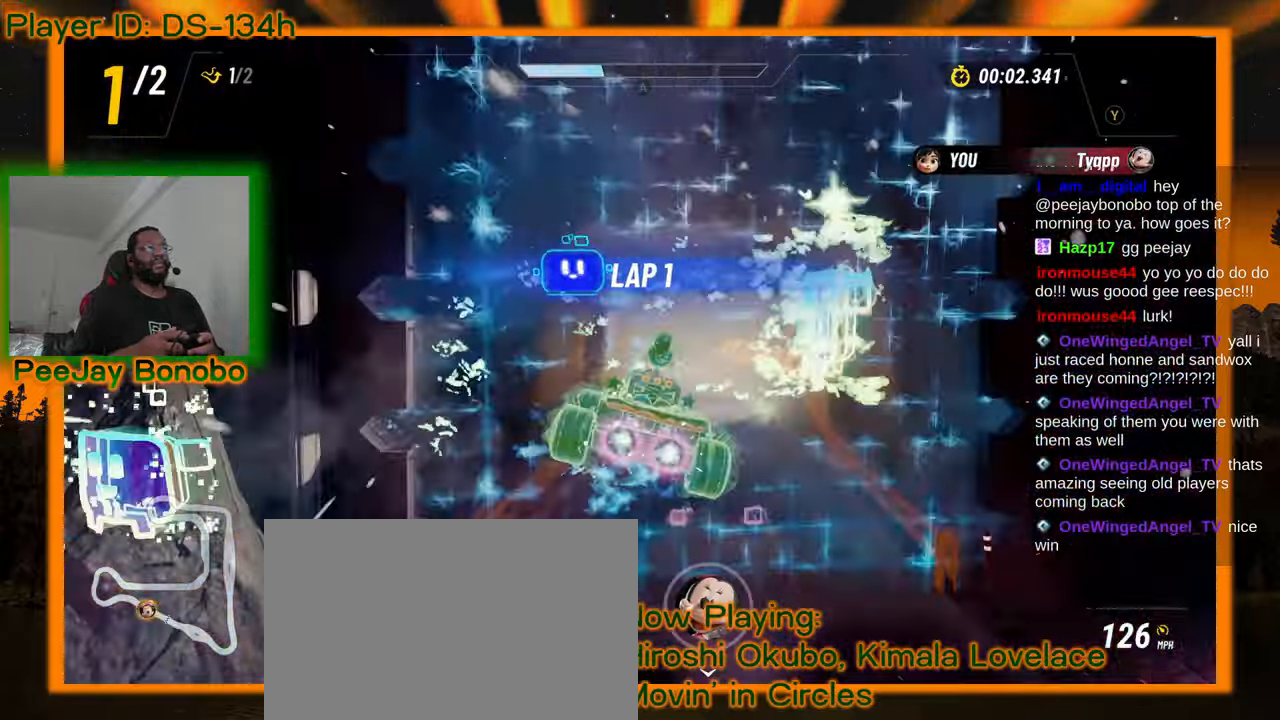
{"dt_ms": 500, "buttons": [], "left_stick": "up-left", "events": [[100, "left_stick", "right"], [334, "left_stick", "center"], [467, "left_stick", "up-left"]]}
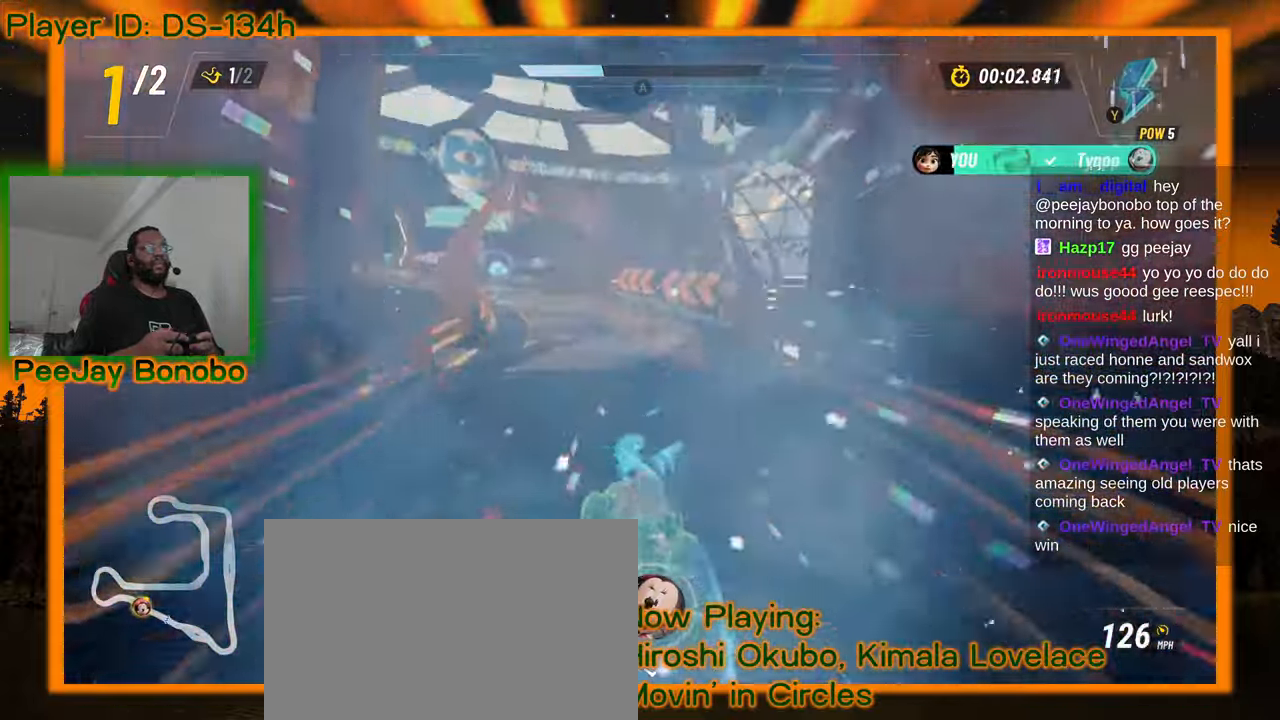
{"dt_ms": 500, "buttons": [], "left_stick": "left", "events": [[217, "left_stick", "down-right"], [450, "left_stick", "left"]]}
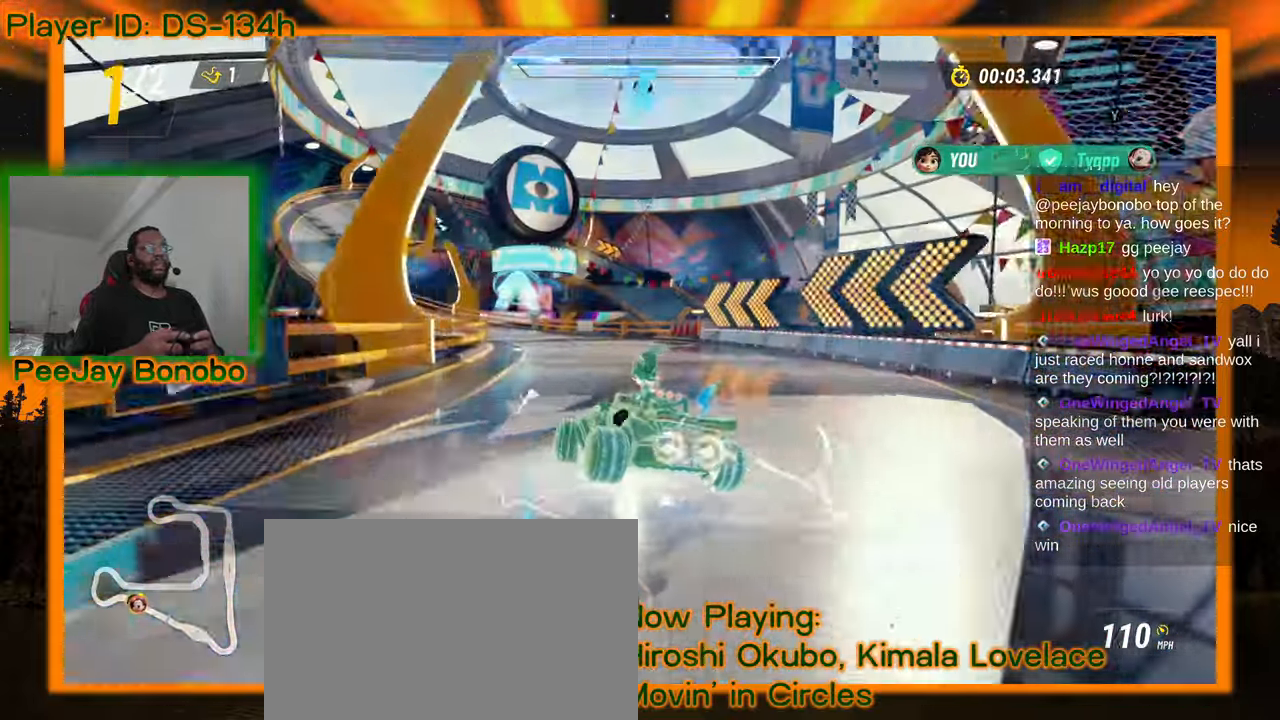
{"dt_ms": 500, "buttons": [], "left_stick": "left", "events": [[167, "left_stick", "down-right"], [234, "left_stick", "right"], [450, "left_stick", "left"]]}
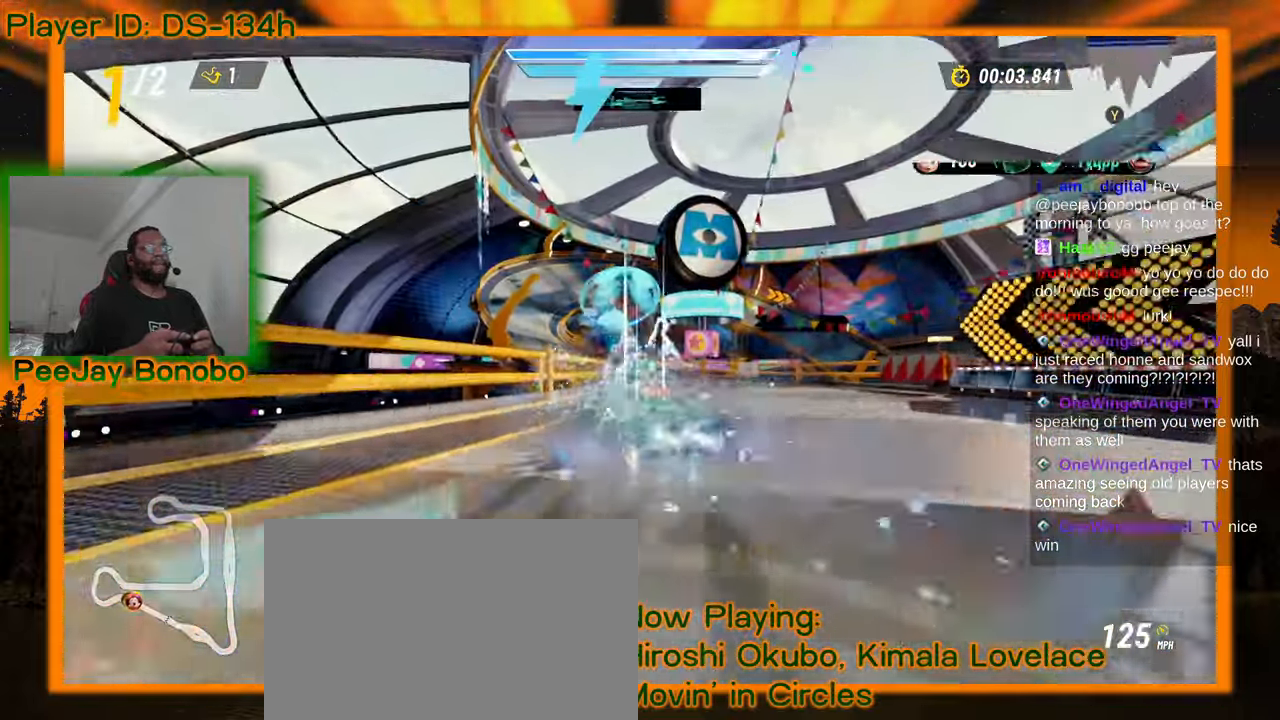
{"dt_ms": 1000, "buttons": [], "left_stick": "up-left", "events": [[117, "left_stick", "right"], [417, "left_stick", "center"], [467, "left_stick", "left"], [517, "left_stick", "center"], [567, "left_stick", "right"], [784, "left_stick", "center"], [850, "left_stick", "up-left"]]}
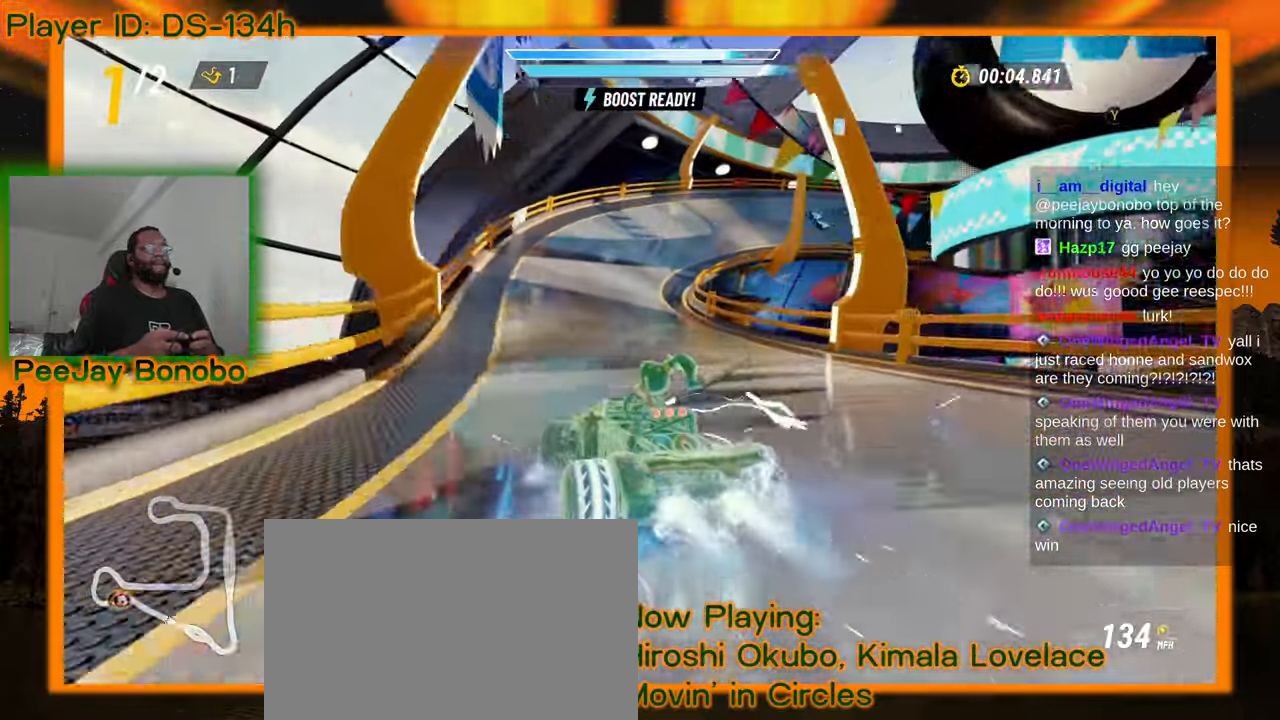
{"dt_ms": 500, "buttons": [], "left_stick": "up-left", "events": [[167, "left_stick", "right"], [400, "left_stick", "up-left"]]}
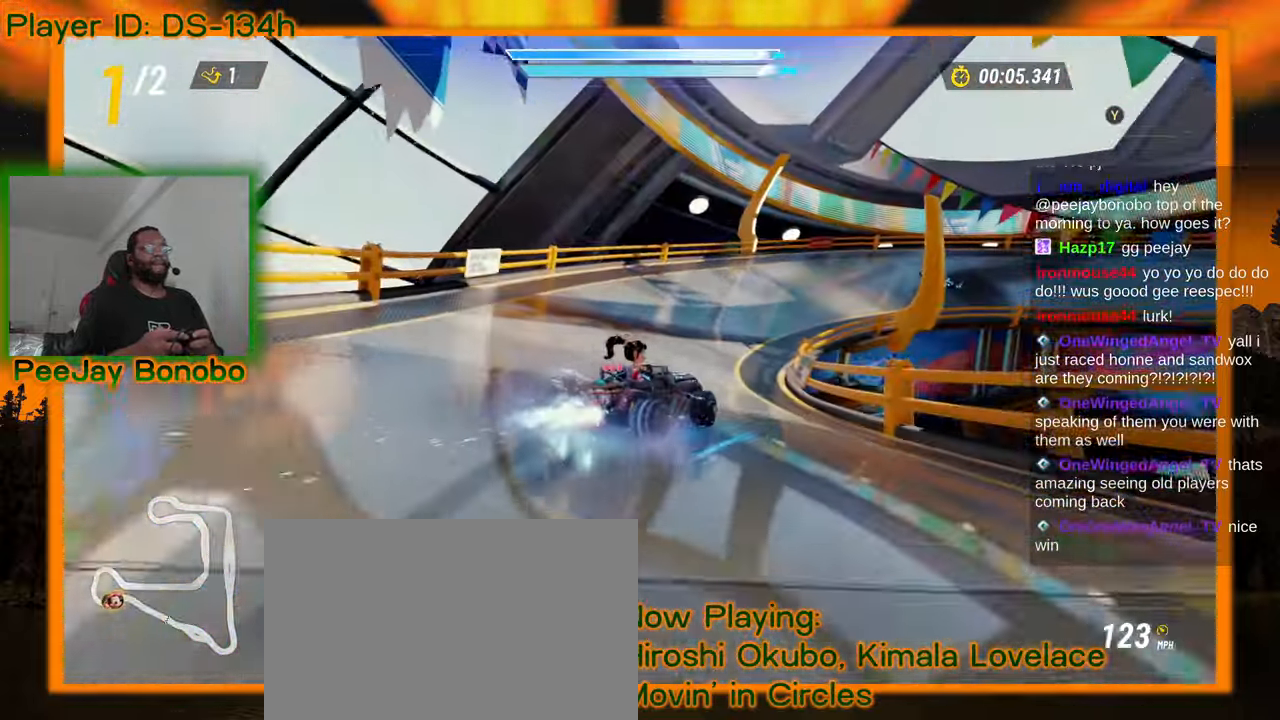
{"dt_ms": 500, "buttons": [], "left_stick": "right", "events": [[300, "left_stick", "right"]]}